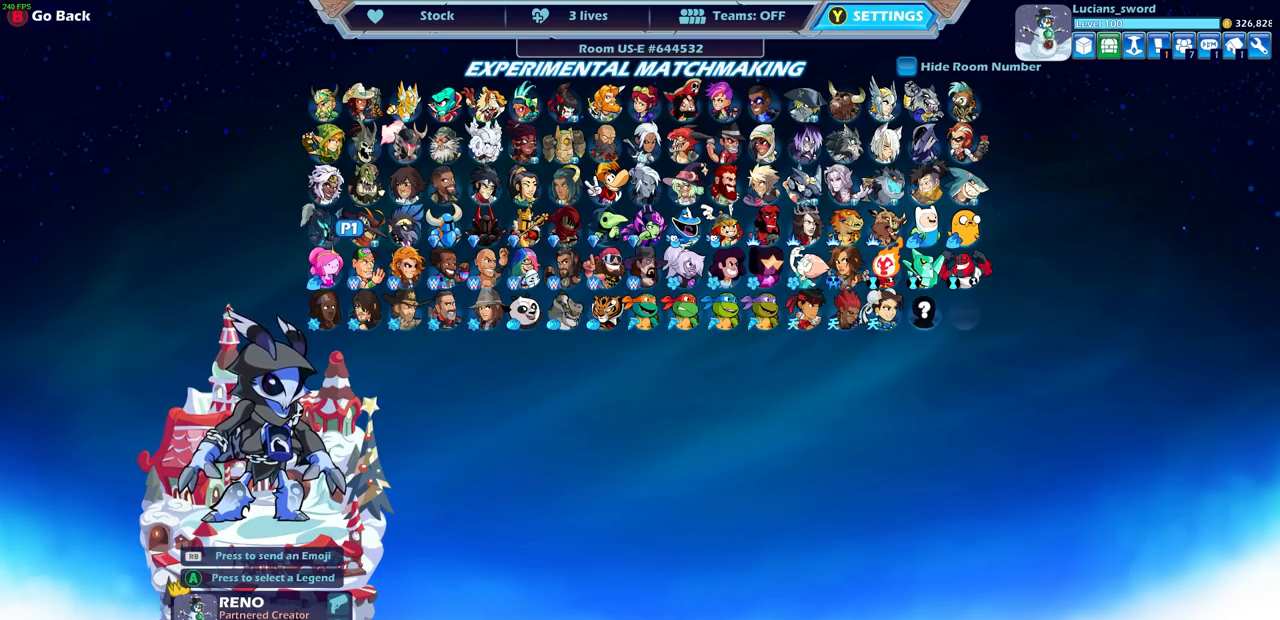
Gameplay with a controller (PlayStation layout); each line is a JSON object with the inputs held at the frame after it. "events" lists button and stick changes between this image and that frame as [ms after this image, input, new state], when the widget could be followed in between.
{"buttons": [], "left_stick": "center", "right_stick": "center", "events": [[33, "left_stick", "right"], [183, "left_stick", "center"], [367, "left_stick", "right"], [483, "left_stick", "center"]]}
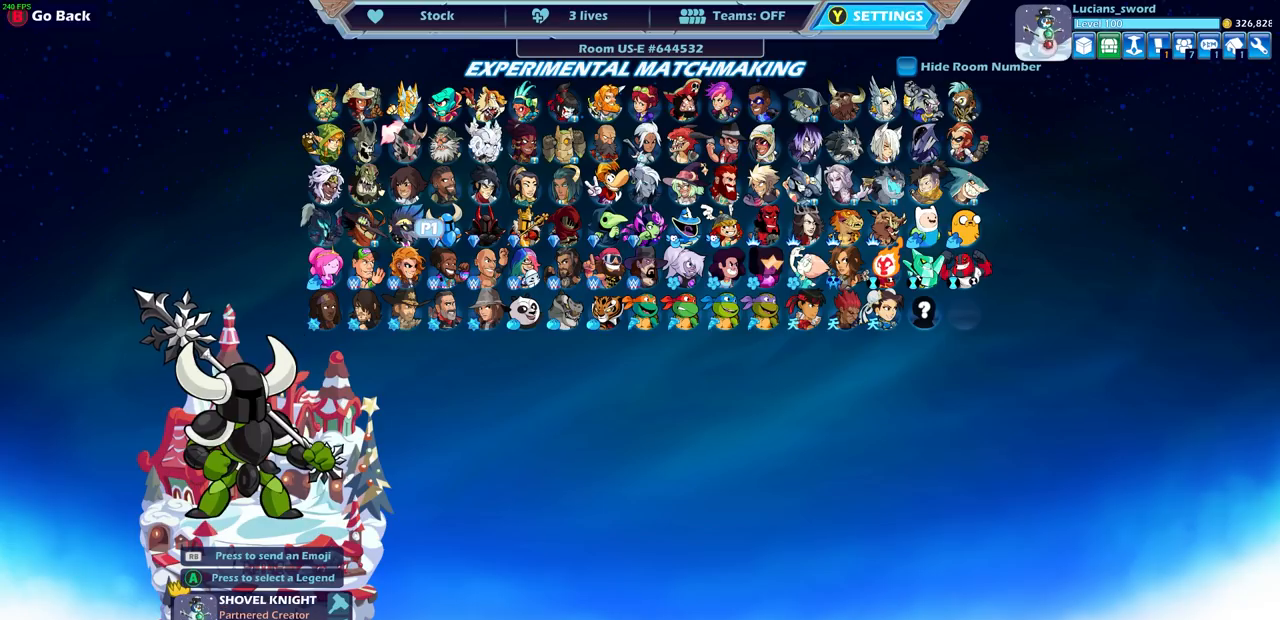
{"buttons": [], "left_stick": "center", "right_stick": "center", "events": [[217, "left_stick", "right"], [317, "left_stick", "center"]]}
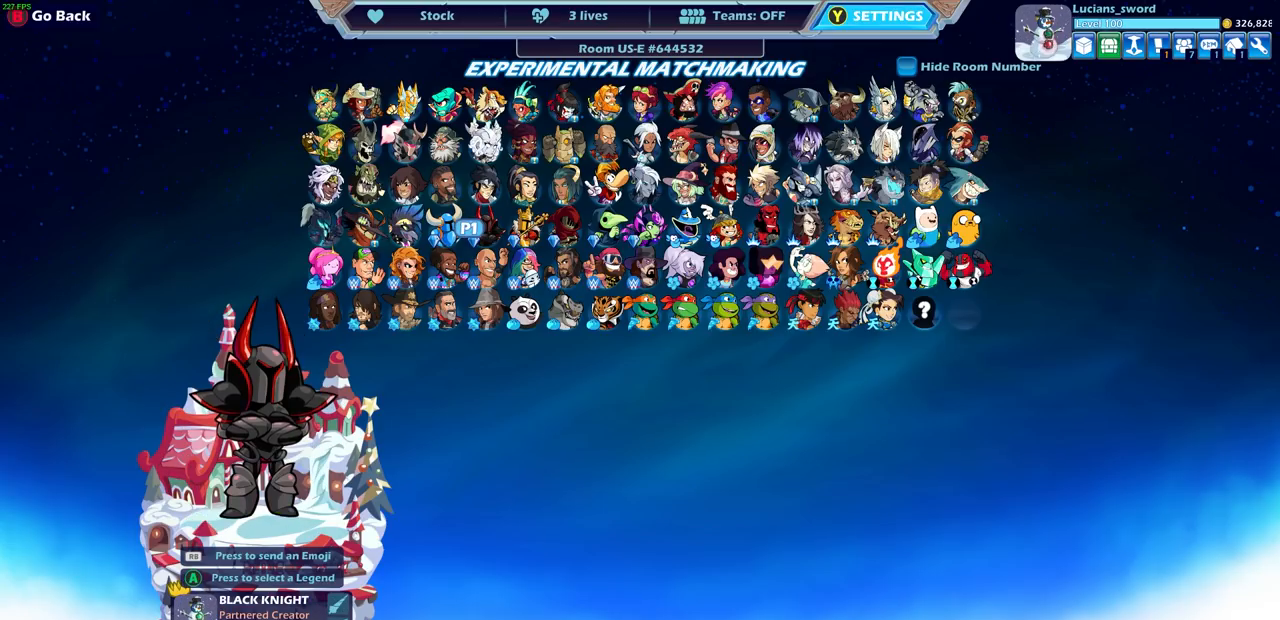
{"buttons": [], "left_stick": "center", "right_stick": "center", "events": [[283, "left_stick", "right"], [433, "left_stick", "center"]]}
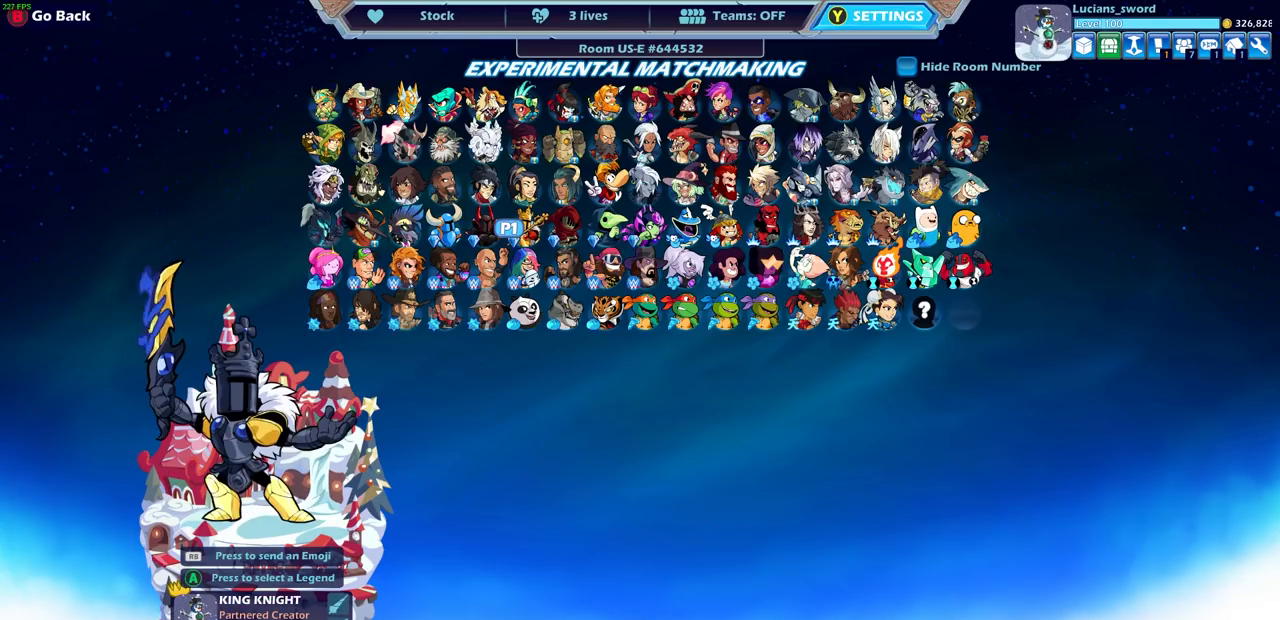
{"buttons": [], "left_stick": "center", "right_stick": "center", "events": [[133, "left_stick", "right"], [233, "left_stick", "center"]]}
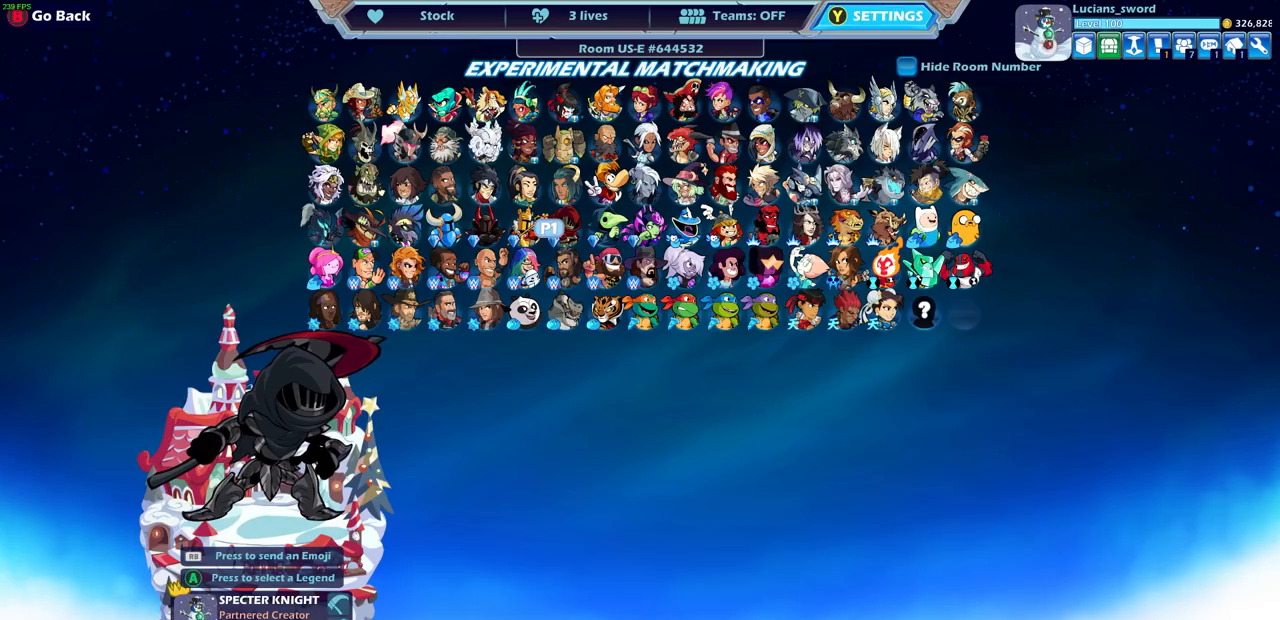
{"buttons": [], "left_stick": "center", "right_stick": "center", "events": []}
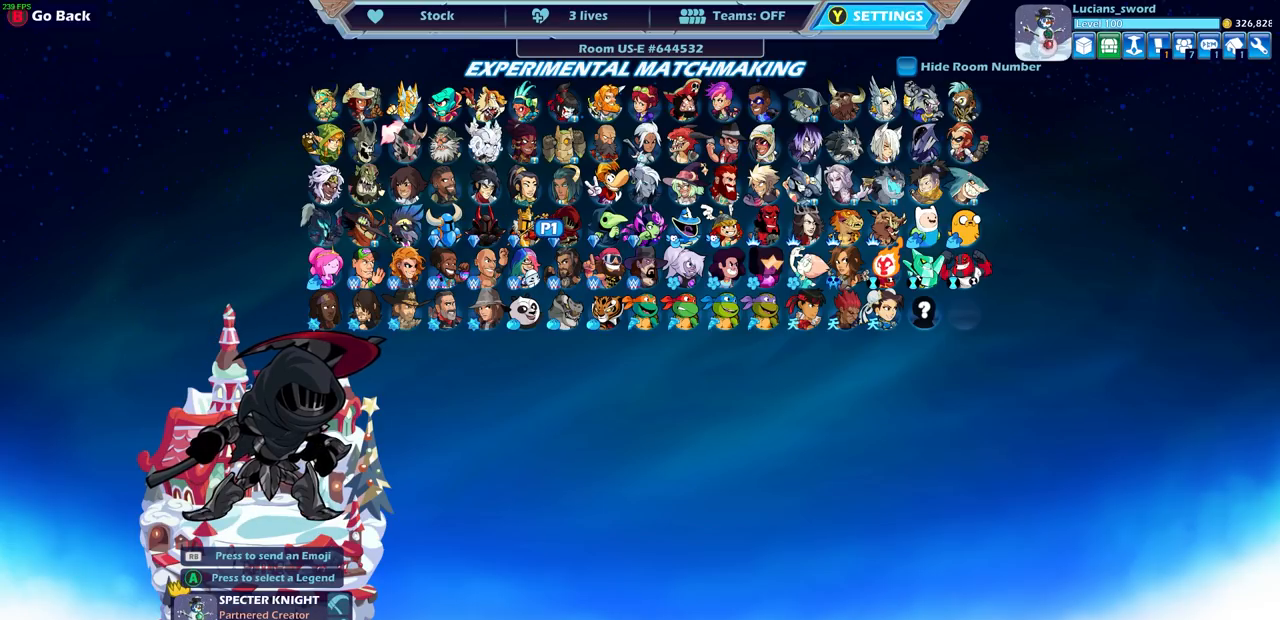
{"buttons": [], "left_stick": "center", "right_stick": "center", "events": [[283, "left_stick", "left"], [450, "left_stick", "center"]]}
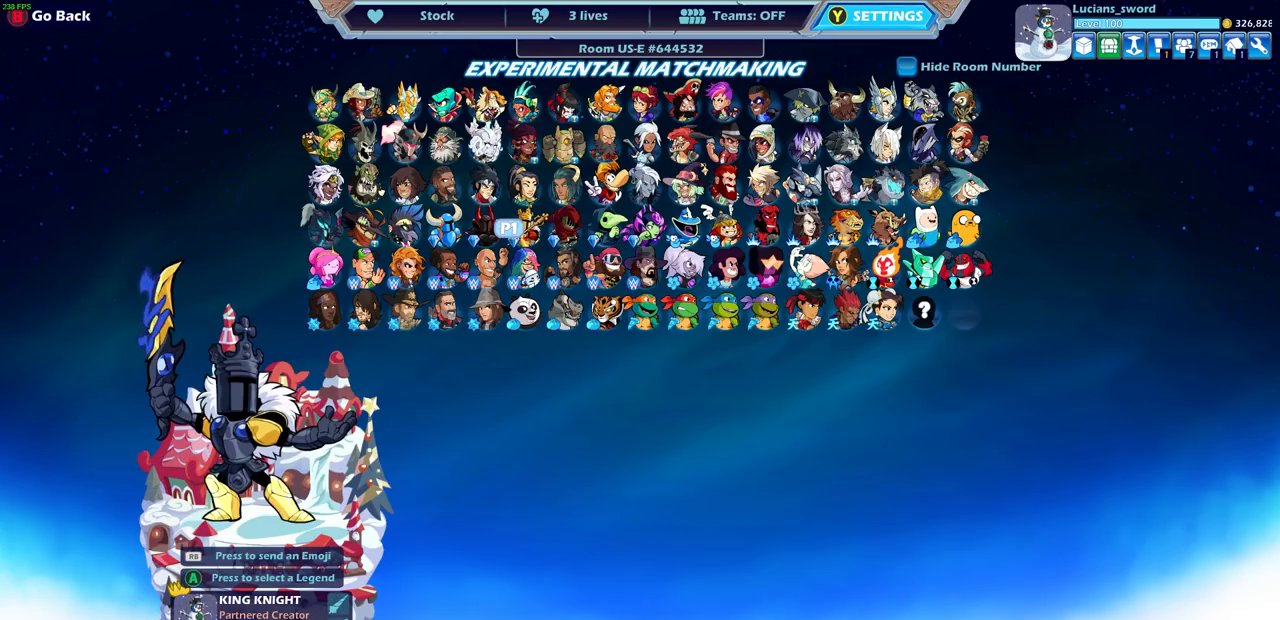
{"buttons": [], "left_stick": "center", "right_stick": "center", "events": []}
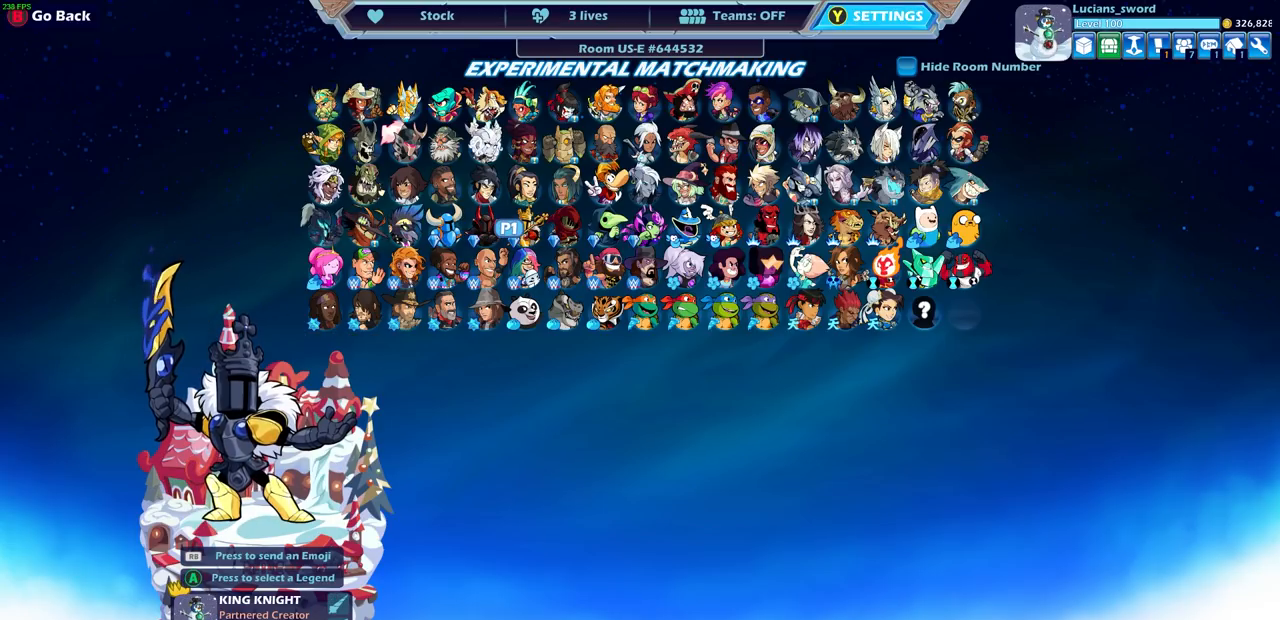
{"buttons": [], "left_stick": "center", "right_stick": "center", "events": []}
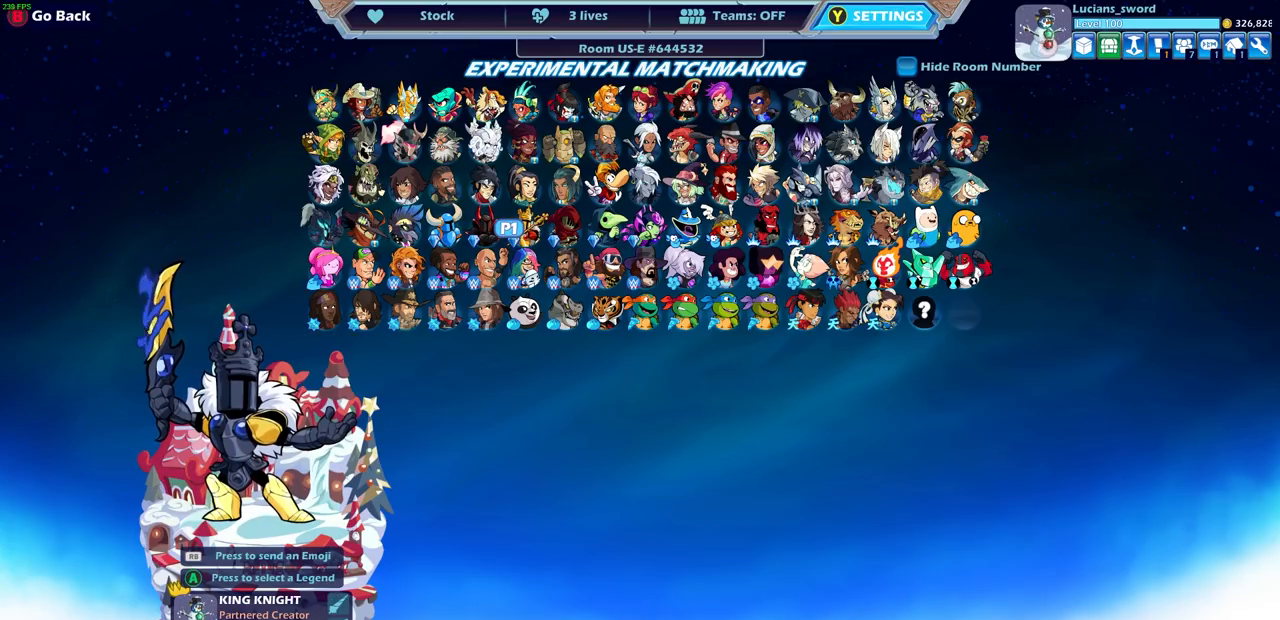
{"buttons": [], "left_stick": "center", "right_stick": "center", "events": []}
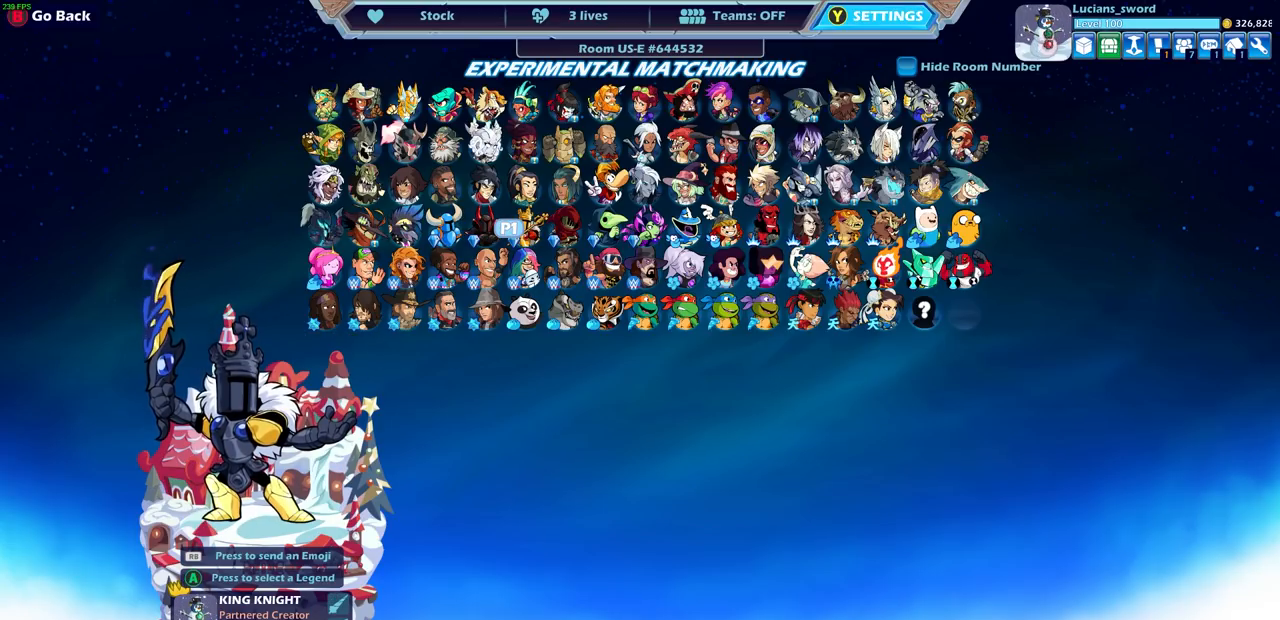
{"buttons": [], "left_stick": "center", "right_stick": "center", "events": []}
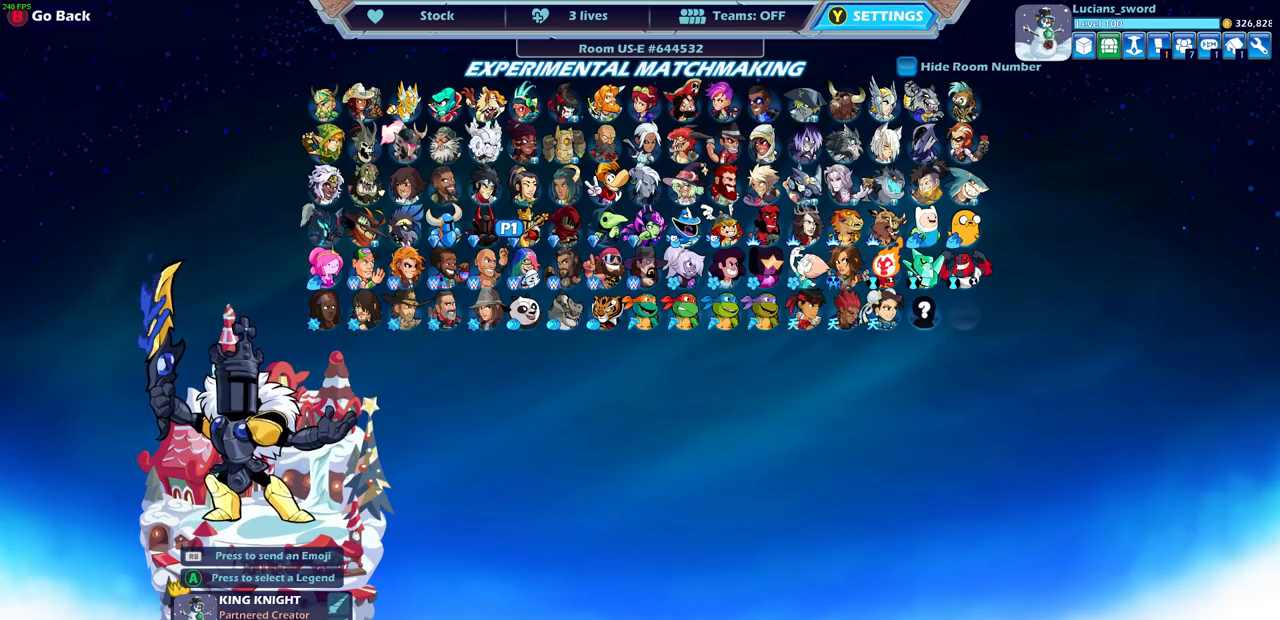
{"buttons": [], "left_stick": "center", "right_stick": "center", "events": []}
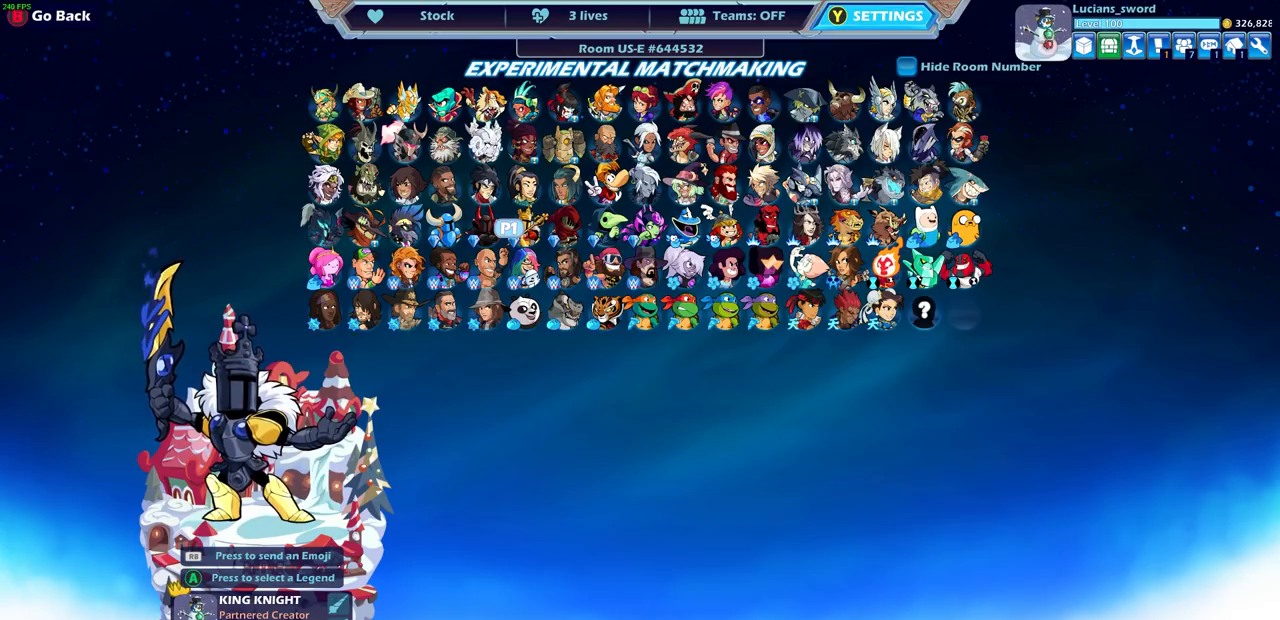
{"buttons": [], "left_stick": "center", "right_stick": "center", "events": []}
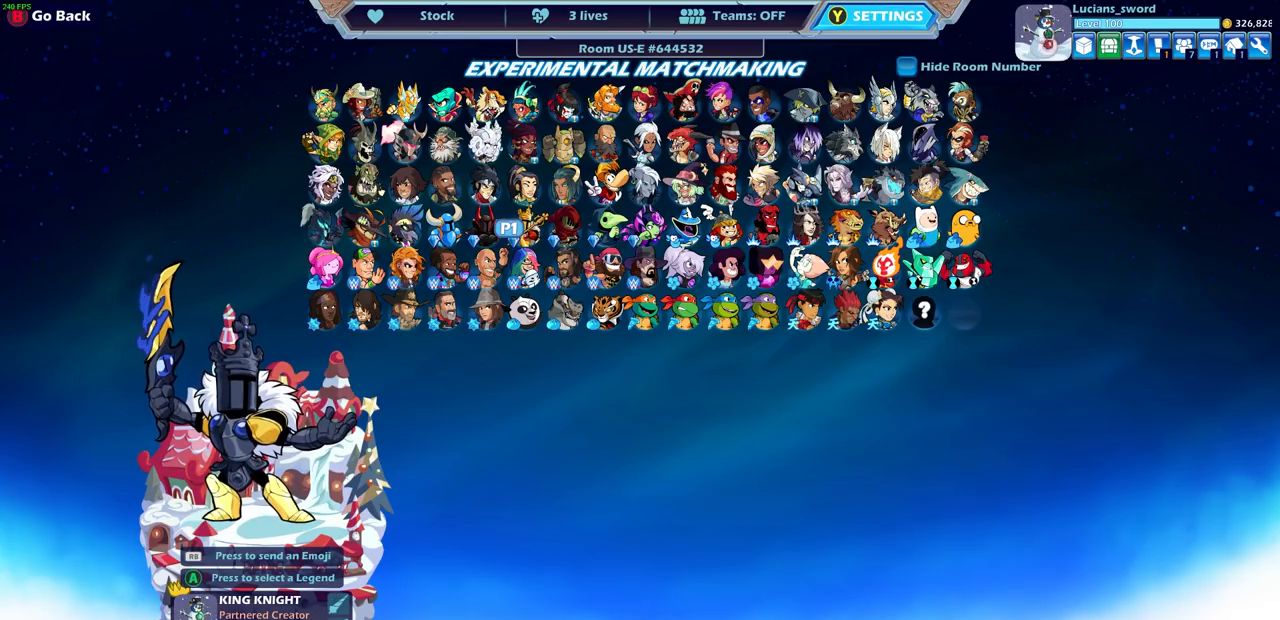
{"buttons": [], "left_stick": "center", "right_stick": "center", "events": []}
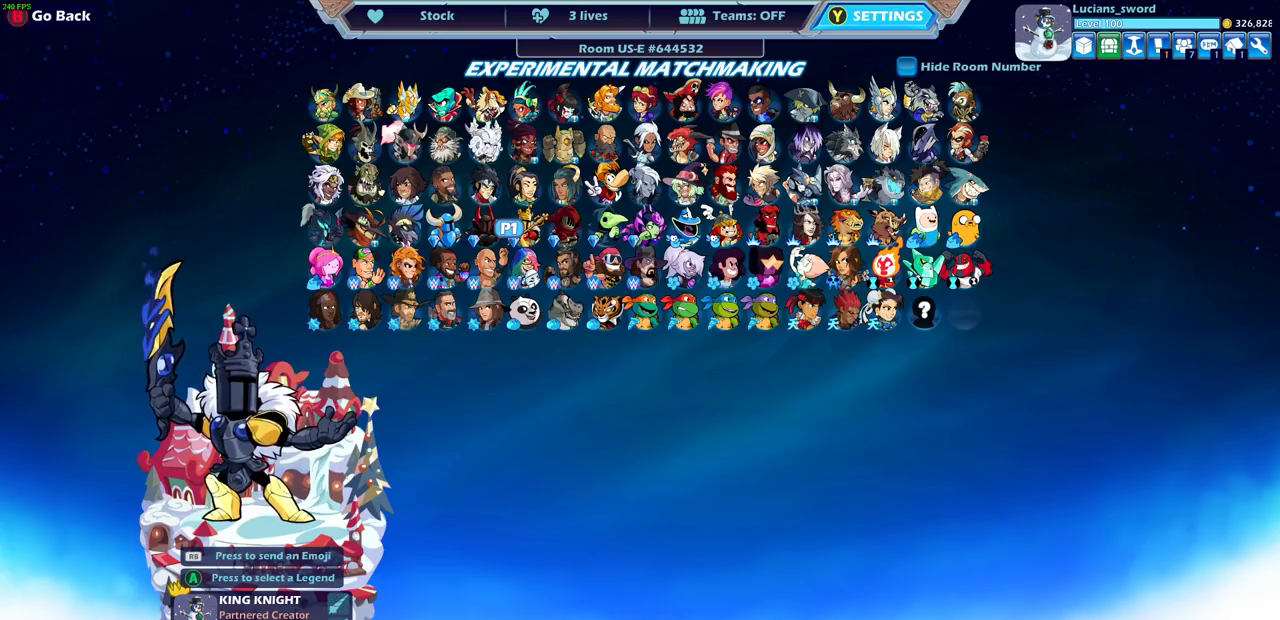
{"buttons": [], "left_stick": "center", "right_stick": "center", "events": []}
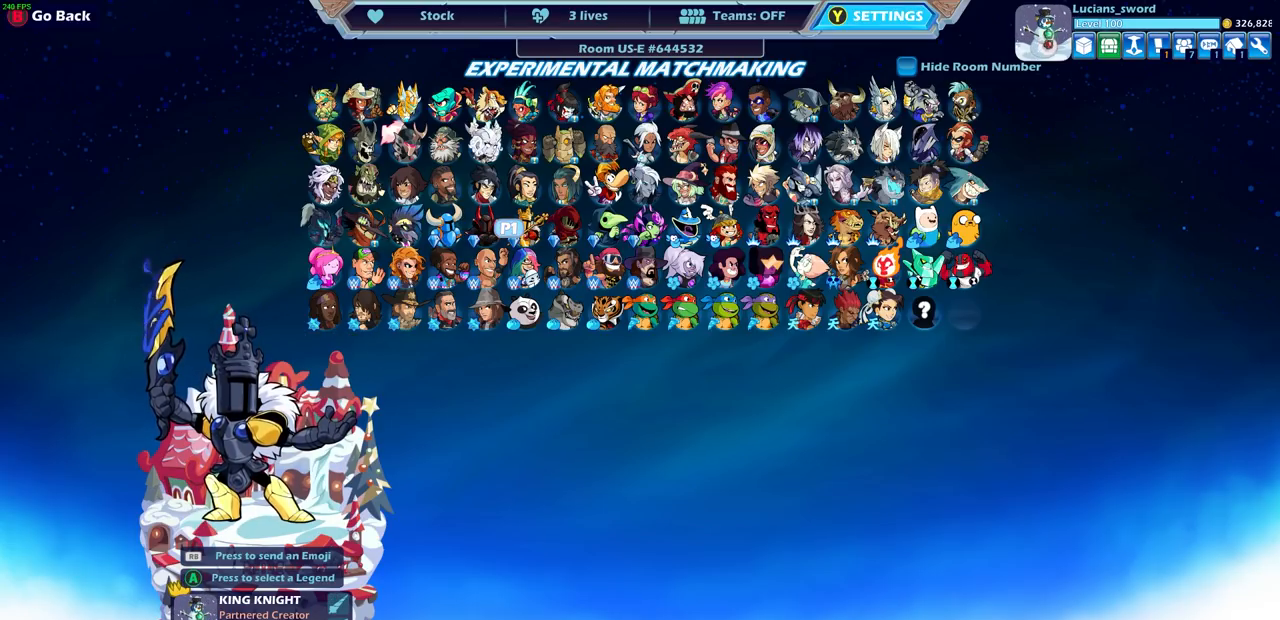
{"buttons": [], "left_stick": "center", "right_stick": "center", "events": [[67, "left_stick", "right"], [183, "left_stick", "center"]]}
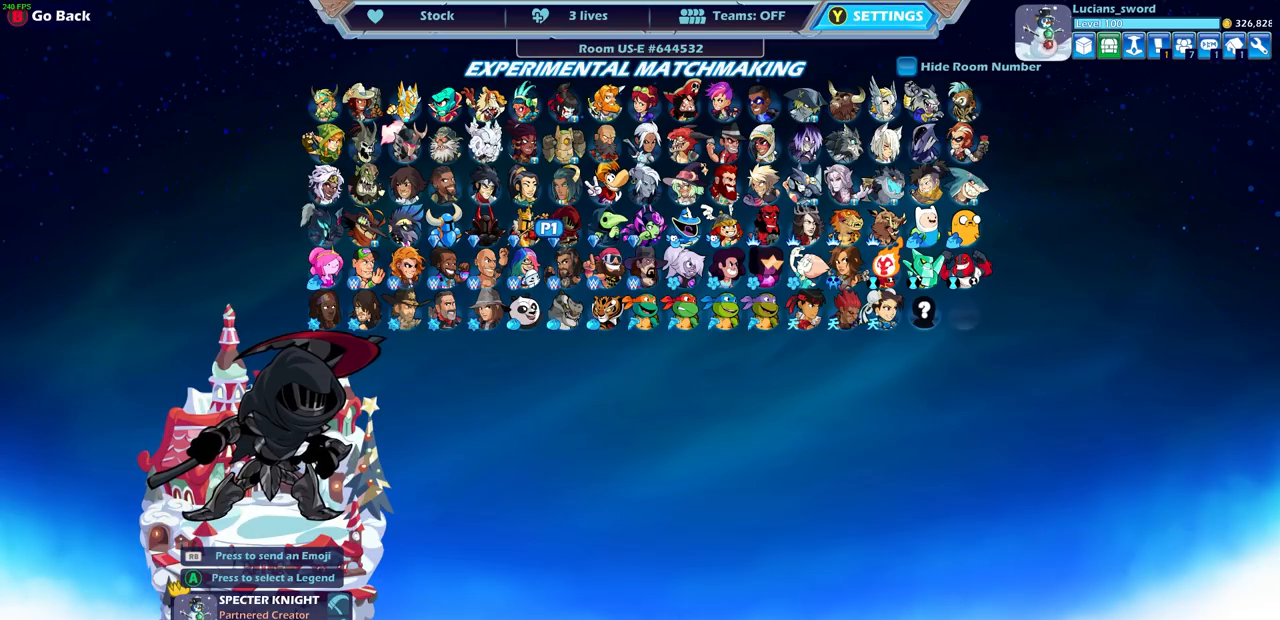
{"buttons": [], "left_stick": "center", "right_stick": "center", "events": []}
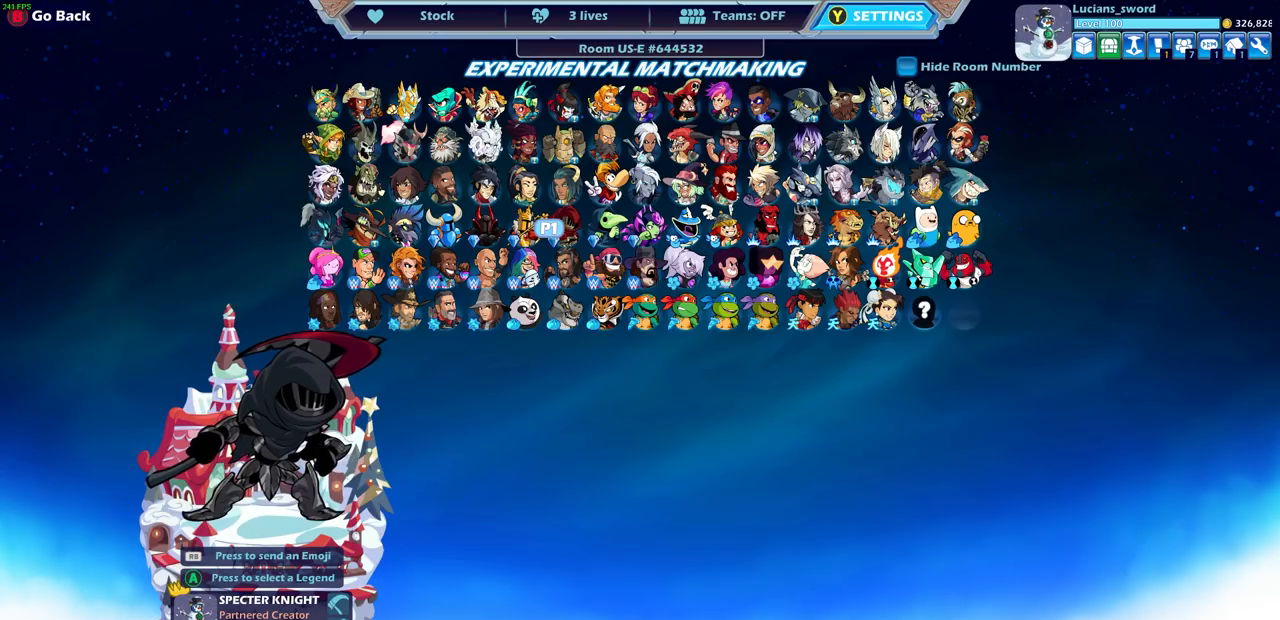
{"buttons": [], "left_stick": "center", "right_stick": "center", "events": []}
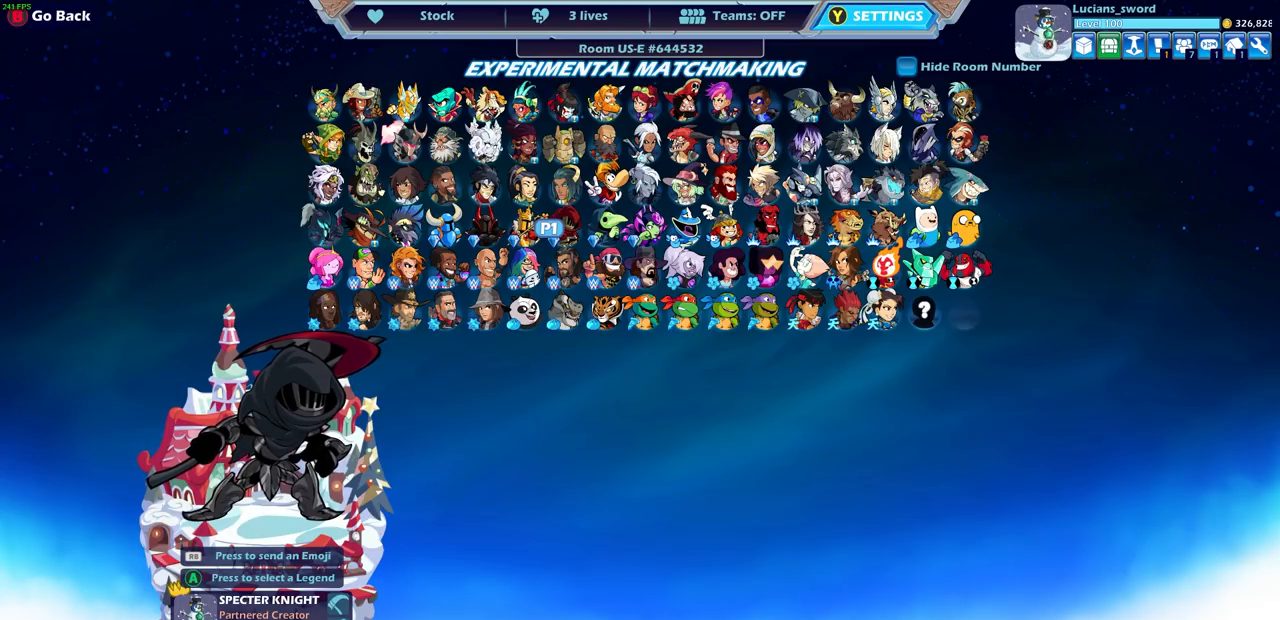
{"buttons": [], "left_stick": "center", "right_stick": "center", "events": []}
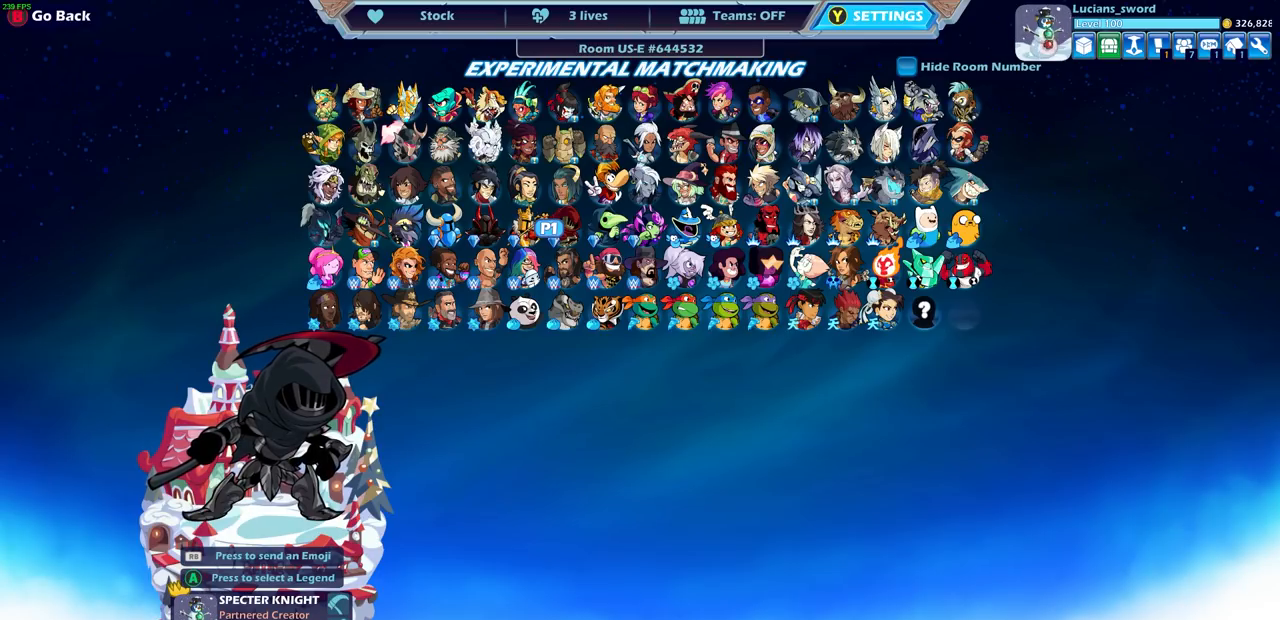
{"buttons": [], "left_stick": "center", "right_stick": "center", "events": [[183, "left_stick", "right"], [350, "left_stick", "center"]]}
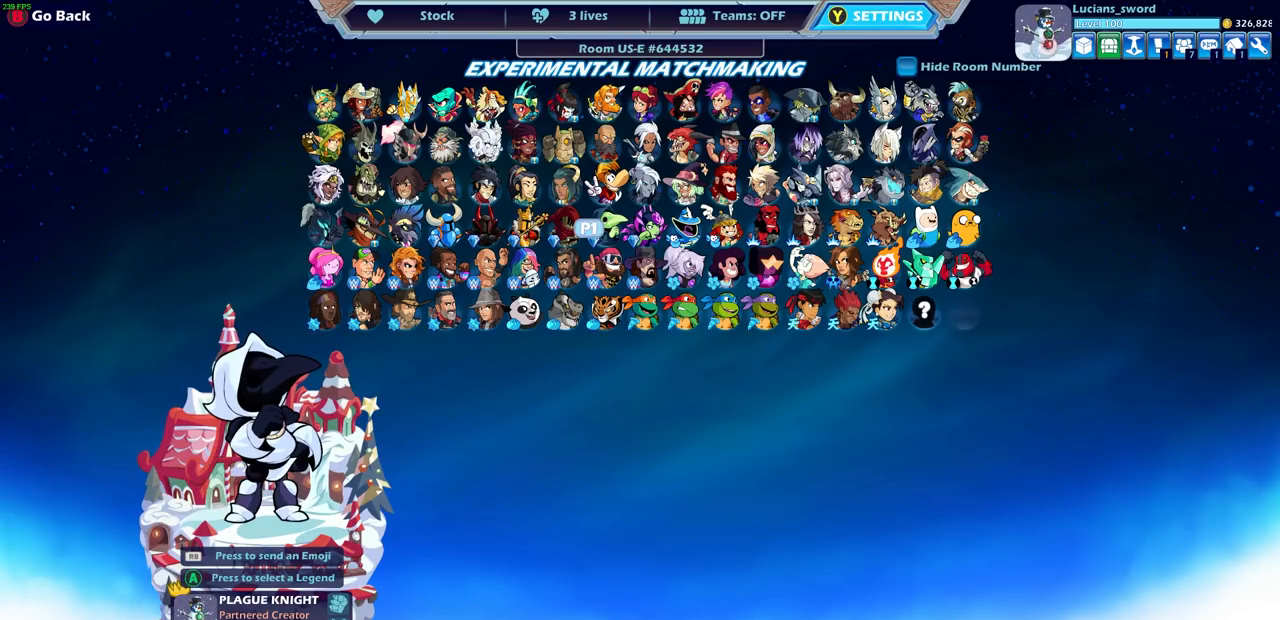
{"buttons": [], "left_stick": "center", "right_stick": "center", "events": [[117, "left_stick", "down"], [333, "left_stick", "center"]]}
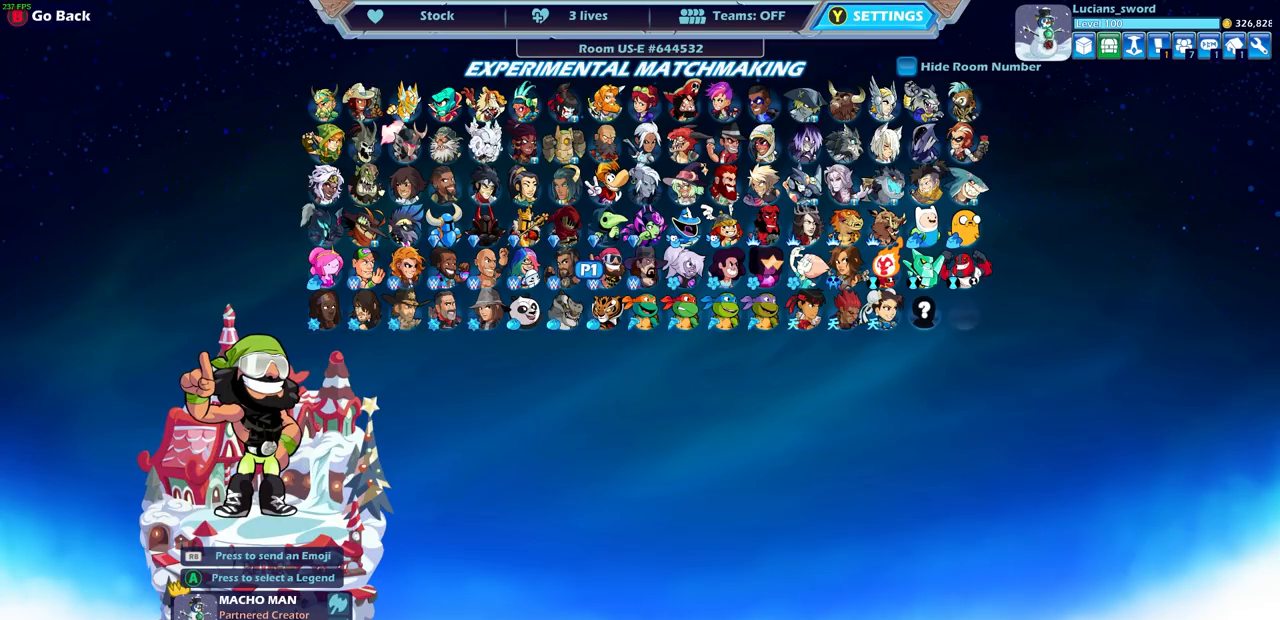
{"buttons": [], "left_stick": "center", "right_stick": "center", "events": []}
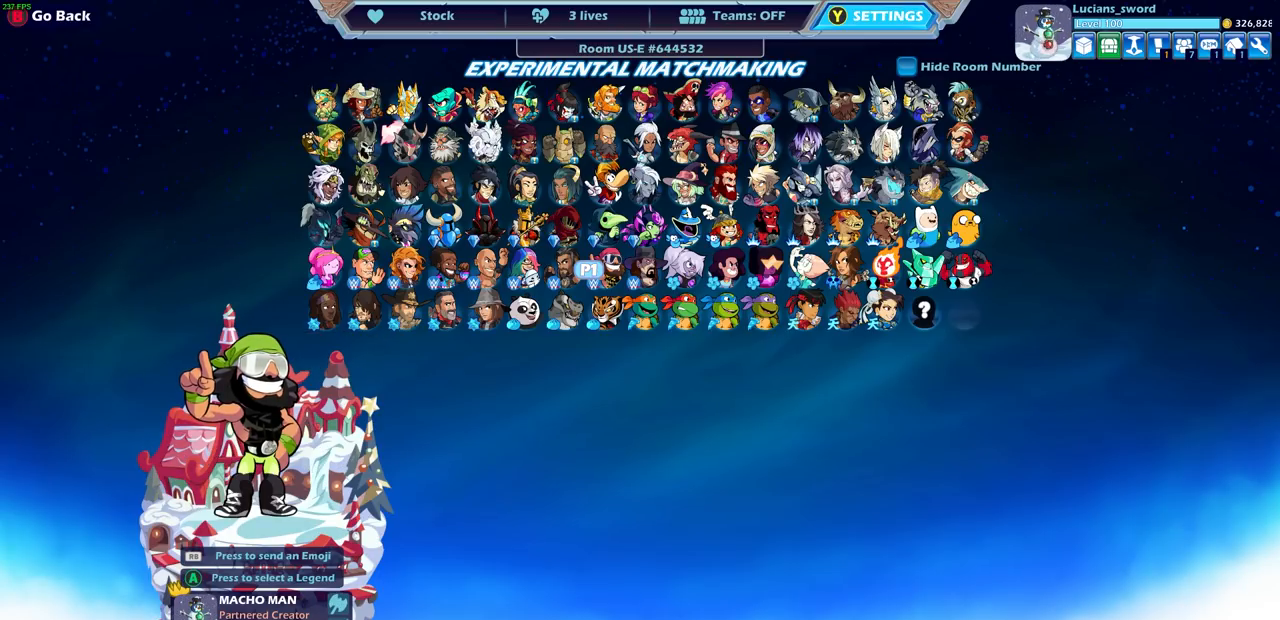
{"buttons": [], "left_stick": "center", "right_stick": "center", "events": []}
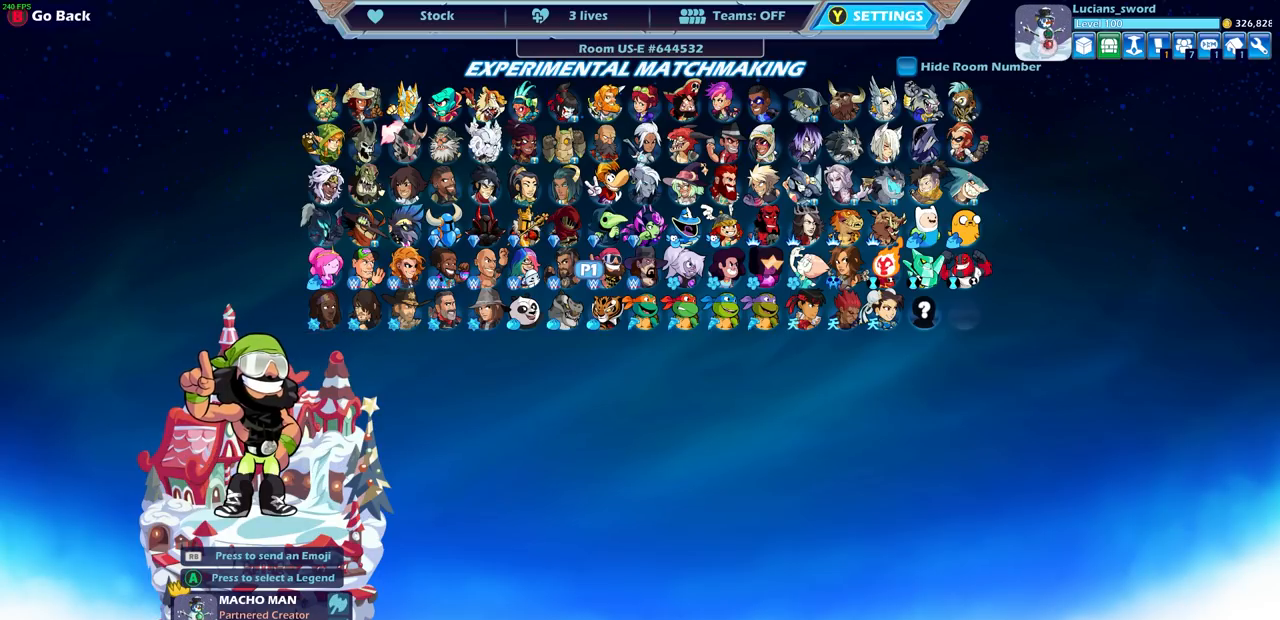
{"buttons": [], "left_stick": "center", "right_stick": "center", "events": []}
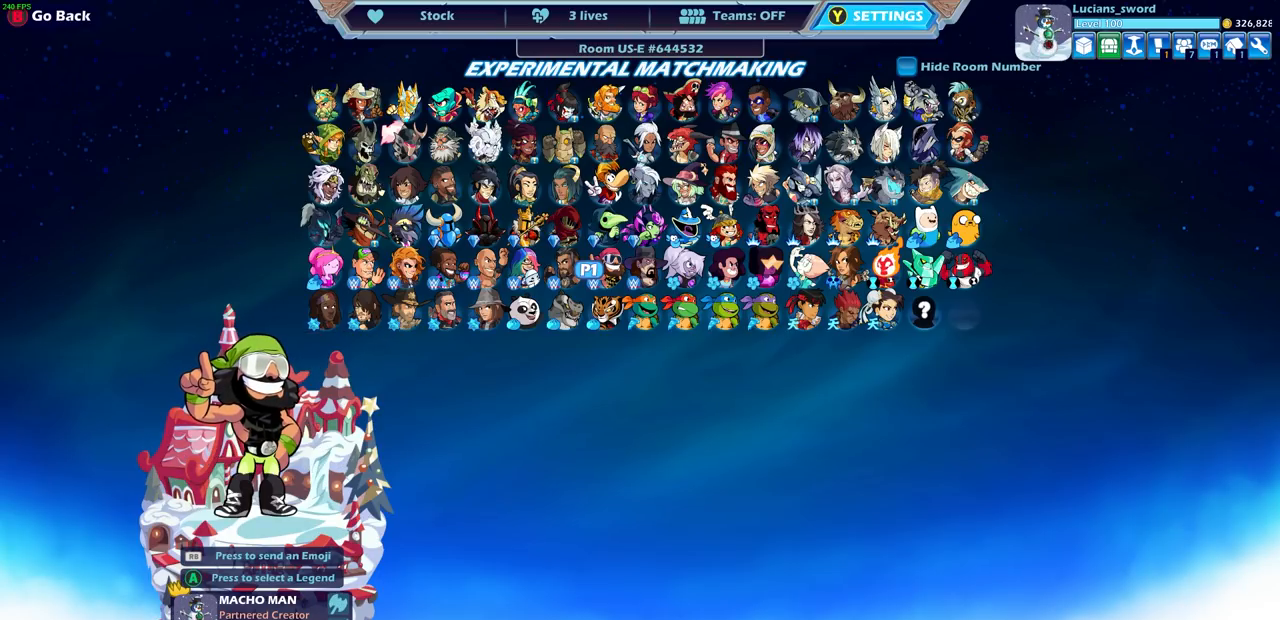
{"buttons": [], "left_stick": "center", "right_stick": "center", "events": []}
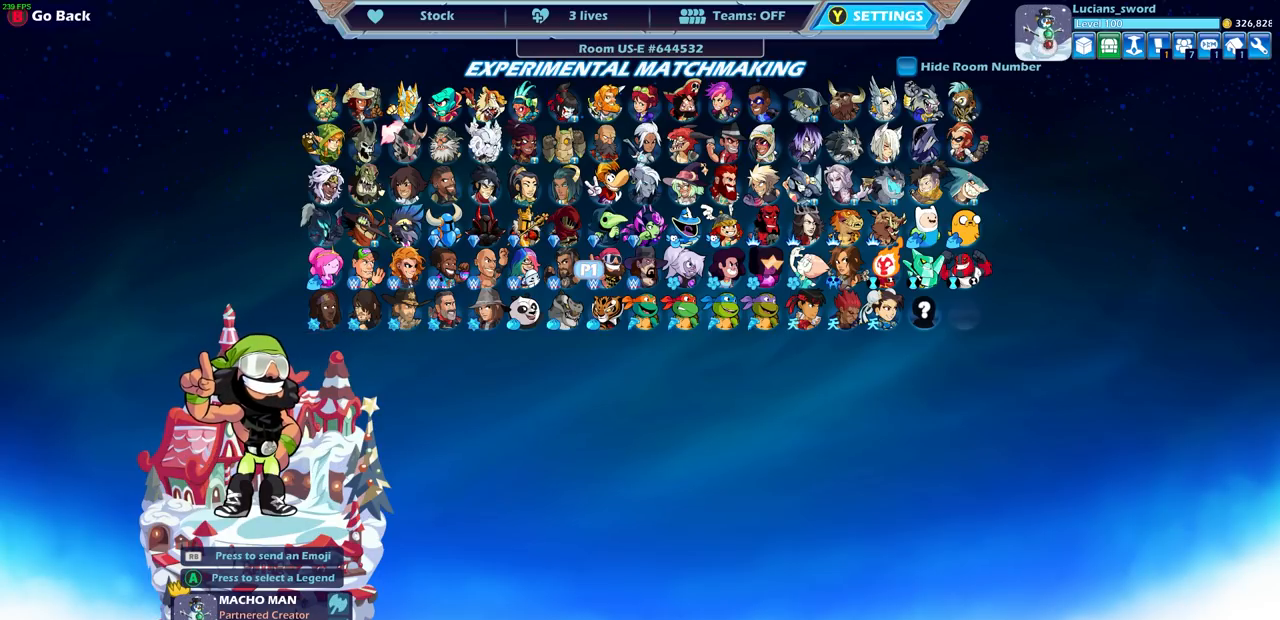
{"buttons": [], "left_stick": "center", "right_stick": "center", "events": [[267, "left_stick", "right"], [383, "left_stick", "center"]]}